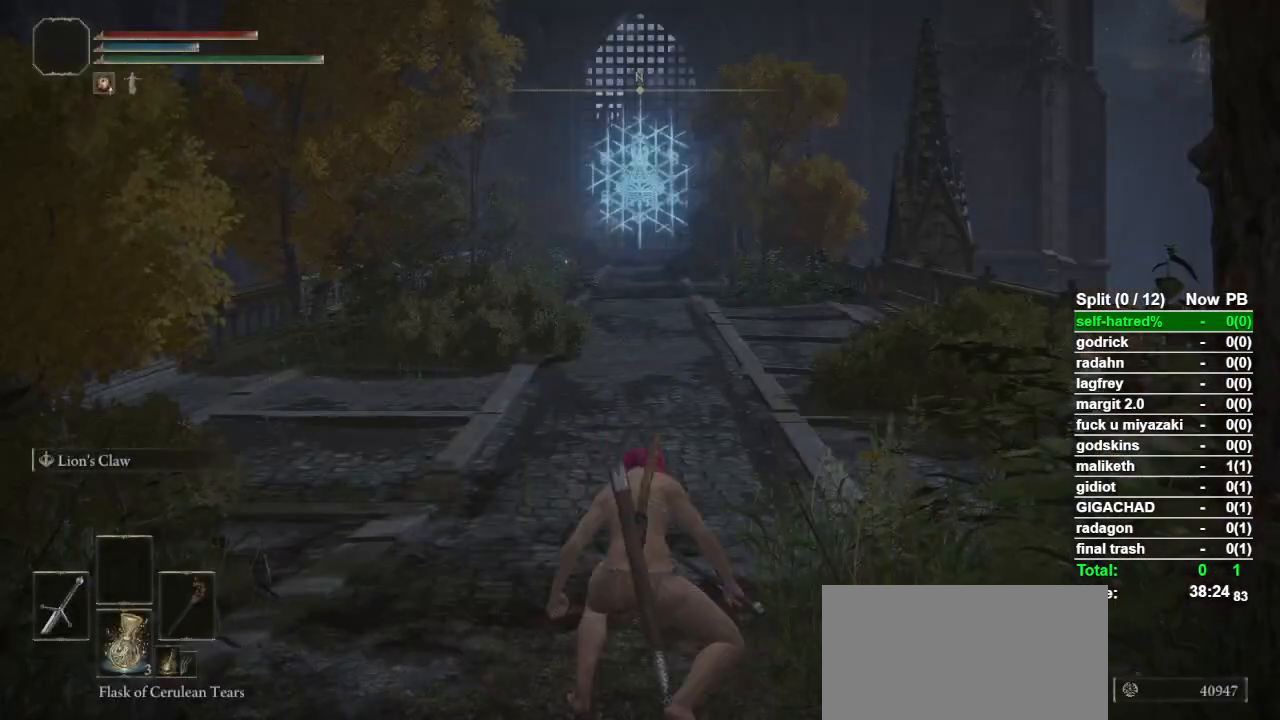
Gameplay with a controller (PlayStation layout); each line is a JSON object with the inputs held at the frame after it. "button_events" lists button changes between this image and that frame as [ms after this image, input, new state], when the widget could be followed in between (sticks are given only as held states). Not read: L3 R2 R3.
{"buttons": [], "left_stick": "up", "right_stick": "center", "button_events": []}
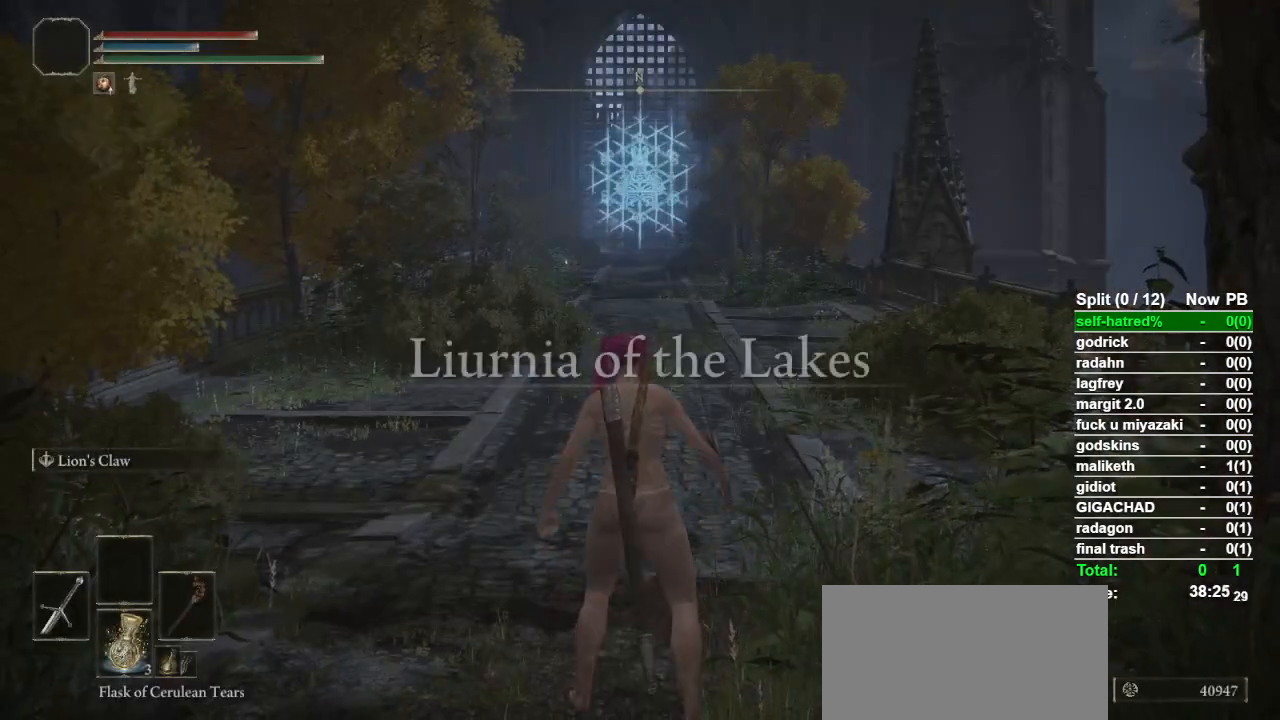
{"buttons": ["CIRCLE", "TRIANGLE"], "left_stick": "up", "right_stick": "center", "button_events": [[67, "CIRCLE", "down"], [367, "TRIANGLE", "down"]]}
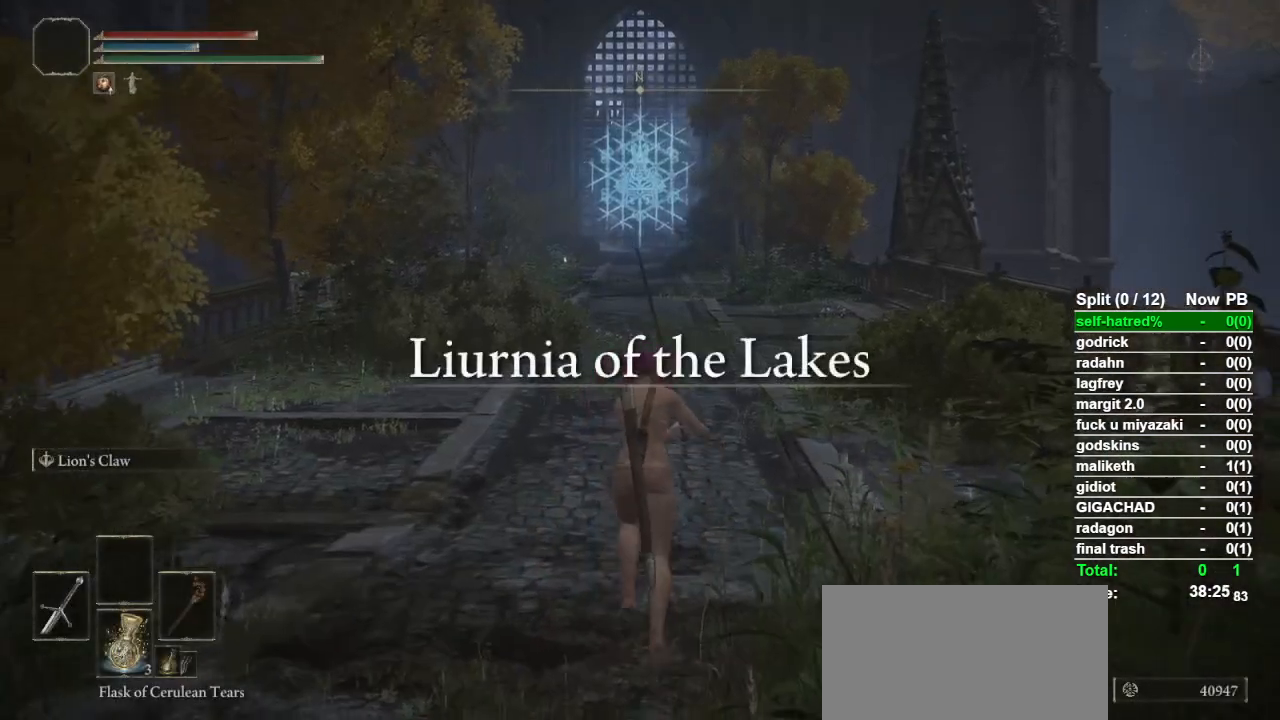
{"buttons": [], "left_stick": "up", "right_stick": "center", "button_events": [[67, "DPAD_UP", "down"], [133, "DPAD_UP", "up"], [233, "TRIANGLE", "up"], [367, "CIRCLE", "up"]]}
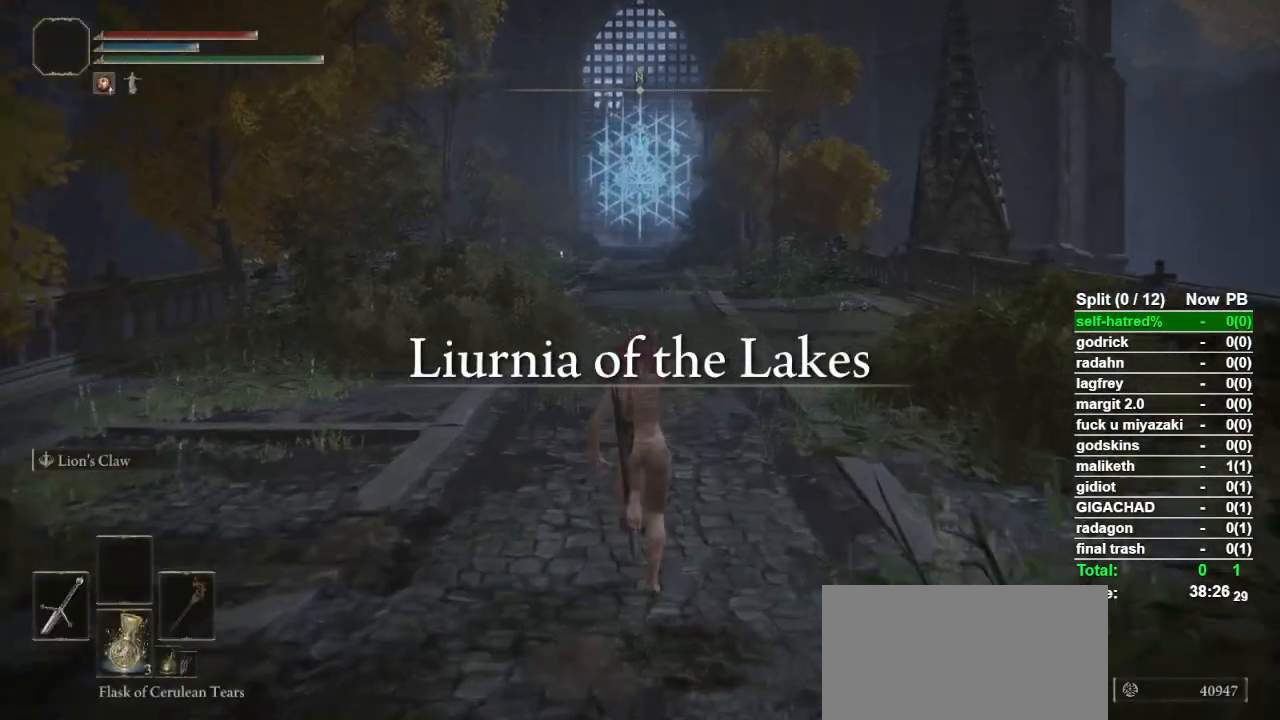
{"buttons": [], "left_stick": "up", "right_stick": "center", "button_events": [[67, "TOUCHPAD", "down"], [167, "TOUCHPAD", "up"], [400, "DPAD_UP", "down"], [500, "DPAD_UP", "up"]]}
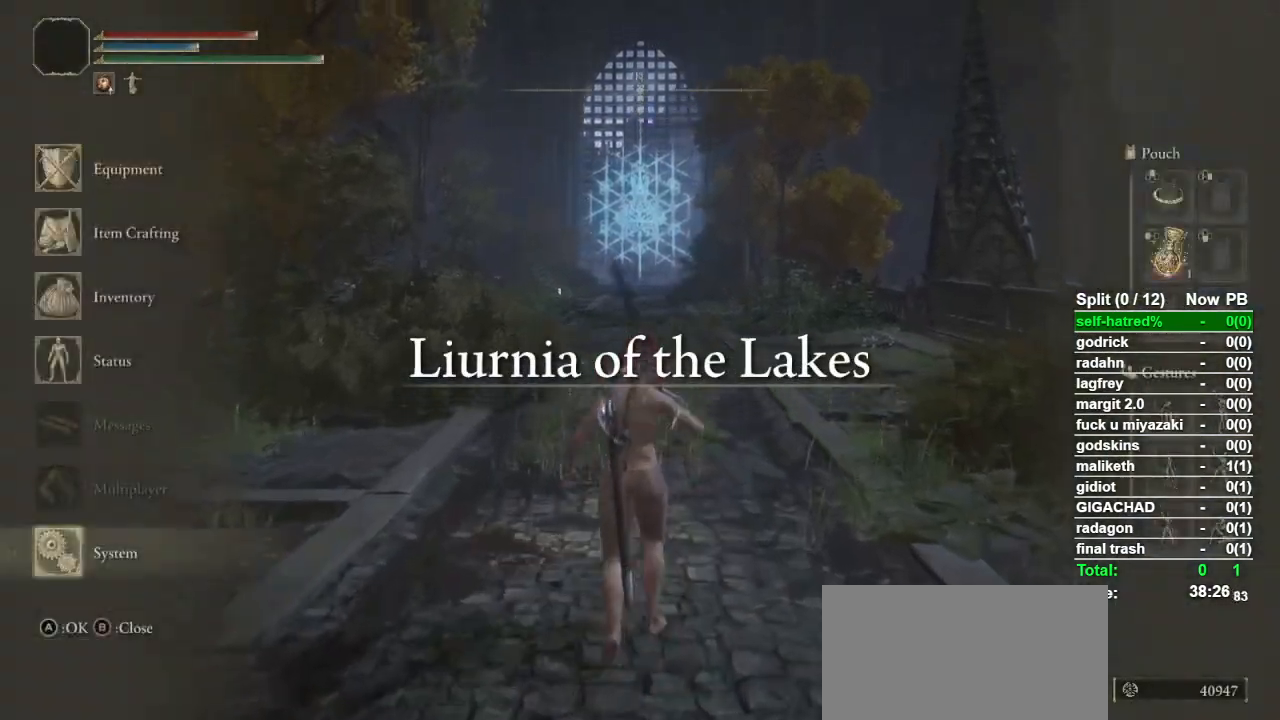
{"buttons": [], "left_stick": "up", "right_stick": "center", "button_events": []}
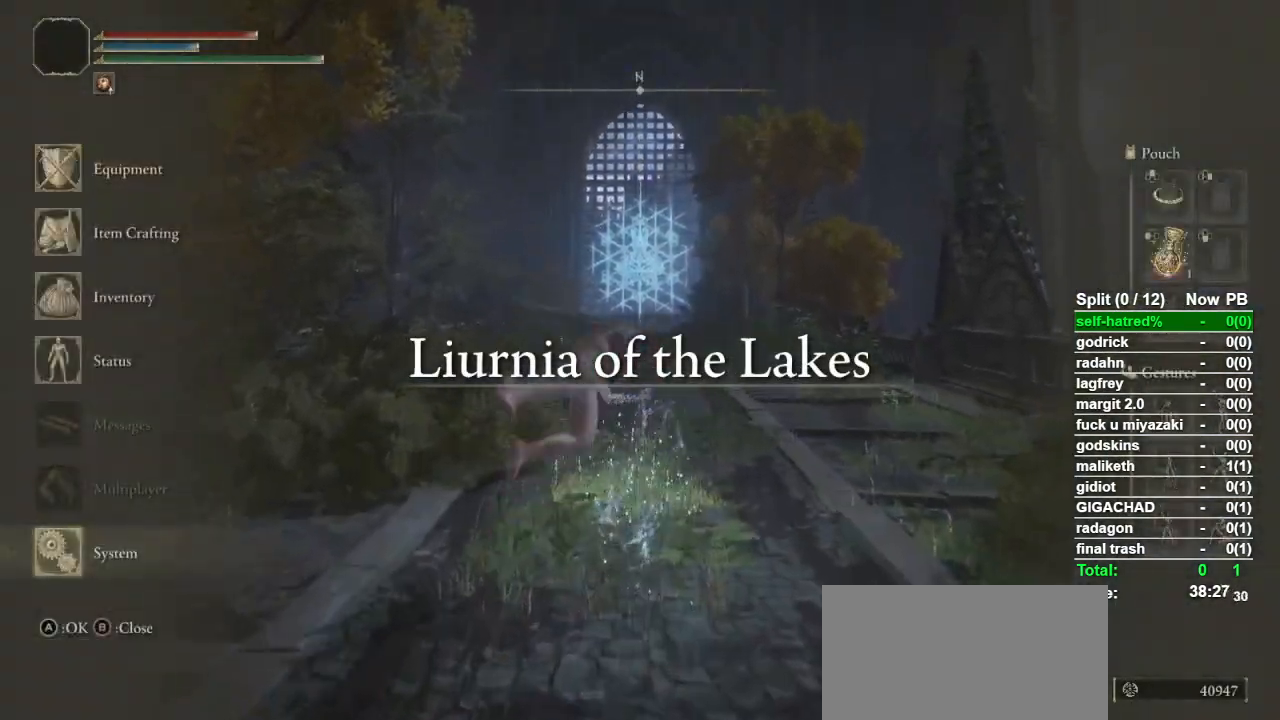
{"buttons": ["TOUCHPAD"], "left_stick": "up", "right_stick": "center", "button_events": [[467, "TOUCHPAD", "down"]]}
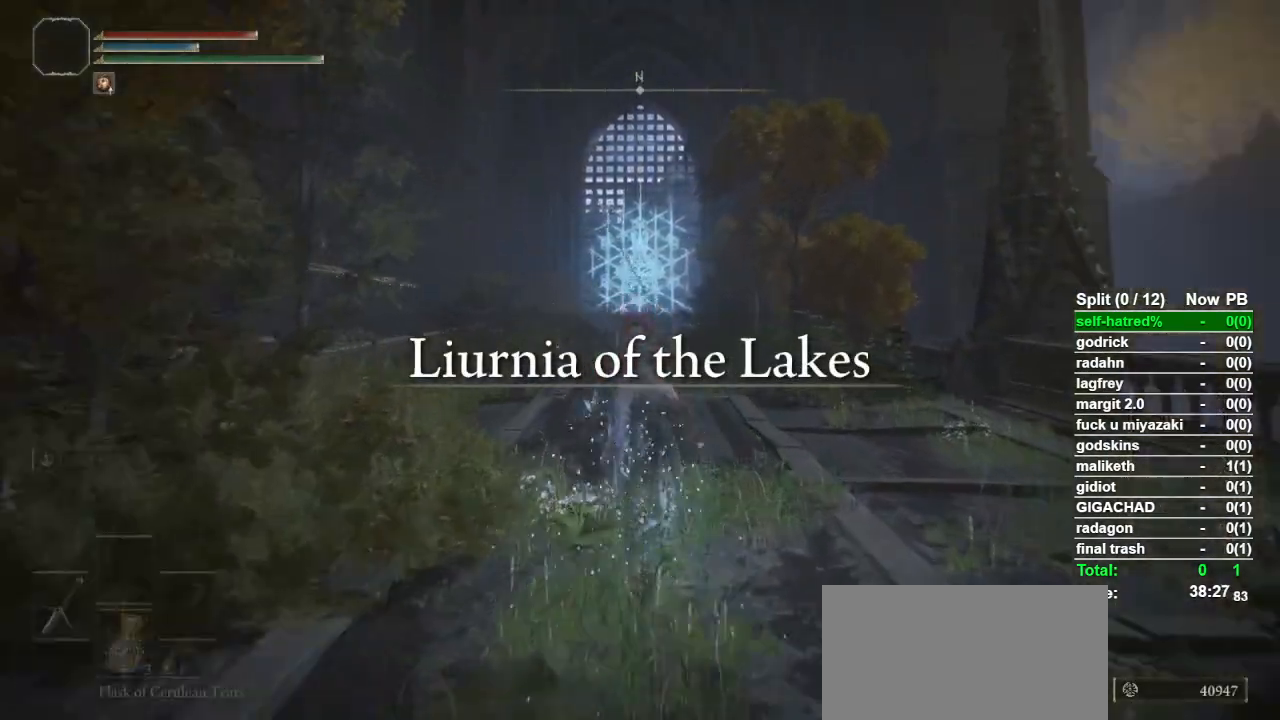
{"buttons": ["DPAD_DOWN"], "left_stick": "up", "right_stick": "center", "button_events": [[33, "TOUCHPAD", "up"], [200, "TOUCHPAD", "down"], [333, "TOUCHPAD", "up"], [467, "DPAD_DOWN", "down"]]}
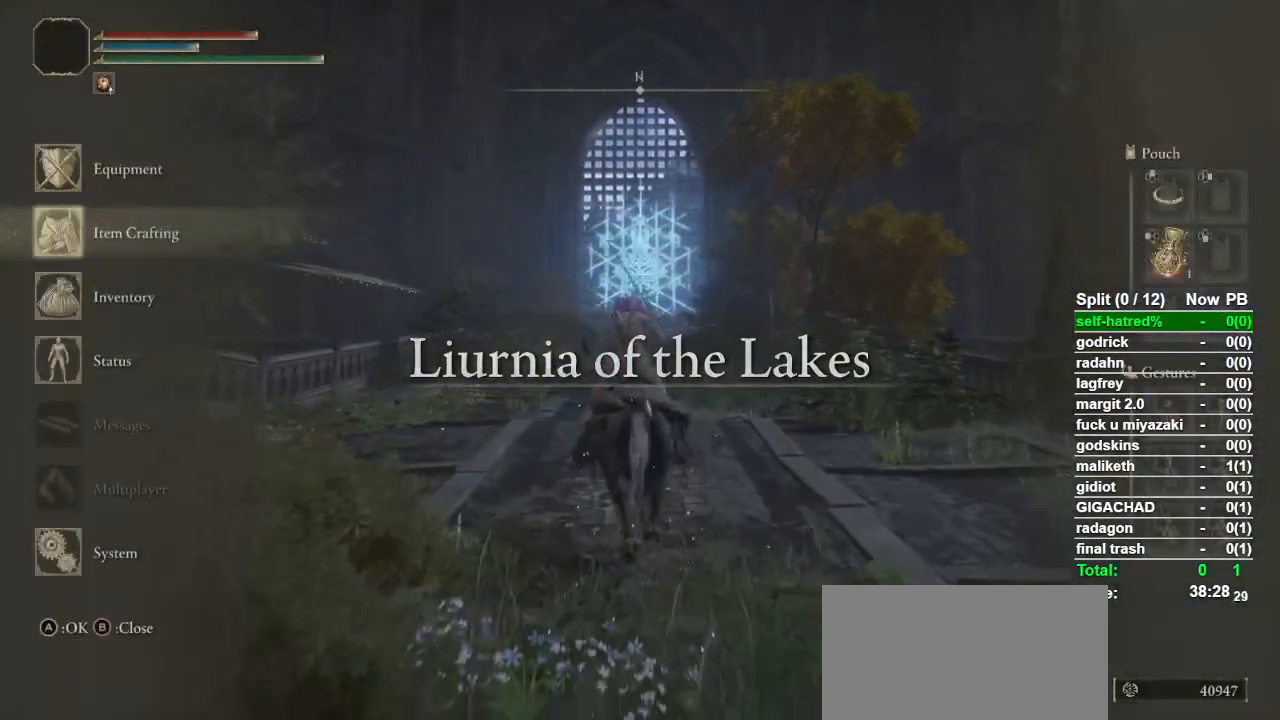
{"buttons": ["R1"], "left_stick": "up", "right_stick": "center", "button_events": [[67, "DPAD_DOWN", "up"], [133, "DPAD_DOWN", "down"], [200, "CROSS", "down"], [233, "DPAD_DOWN", "up"], [300, "CROSS", "up"], [333, "R1", "down"], [400, "R1", "up"], [500, "R1", "down"]]}
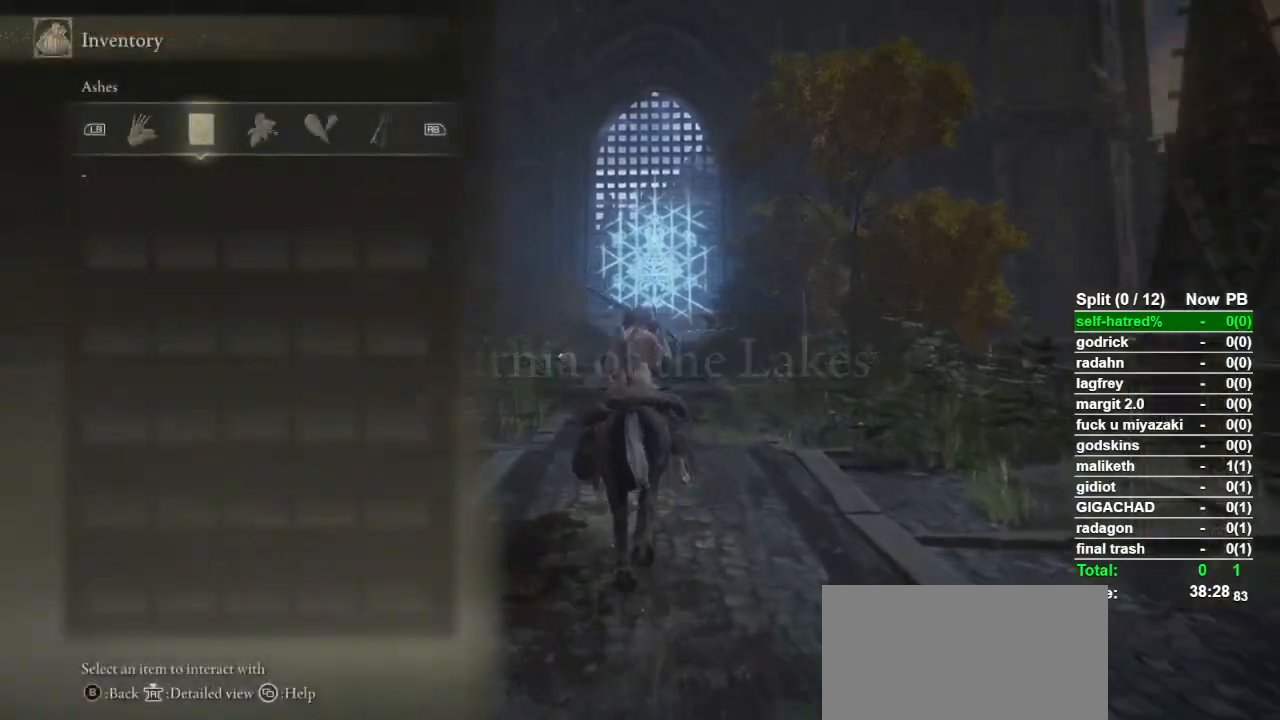
{"buttons": [], "left_stick": "up", "right_stick": "center", "button_events": [[67, "R1", "up"], [167, "R1", "down"], [233, "R1", "up"]]}
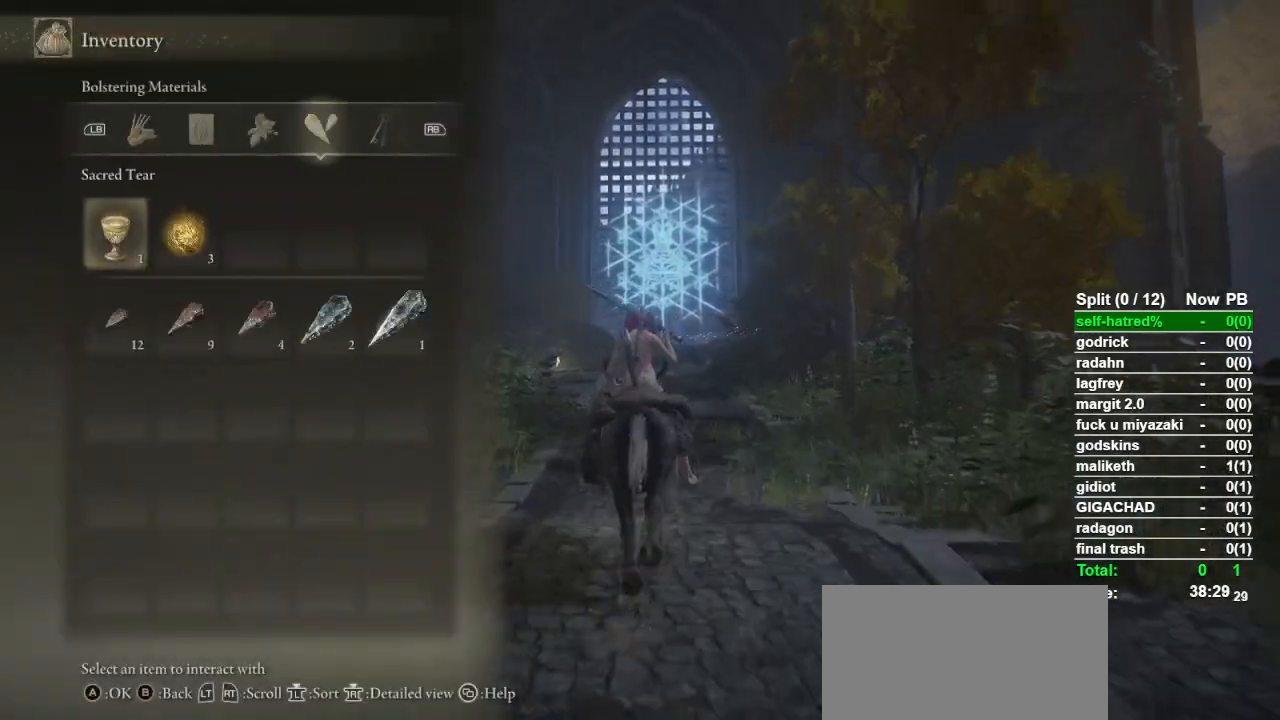
{"buttons": ["CIRCLE"], "left_stick": "up", "right_stick": "center", "button_events": [[233, "TOUCHPAD", "down"], [300, "TOUCHPAD", "up"], [467, "CIRCLE", "down"]]}
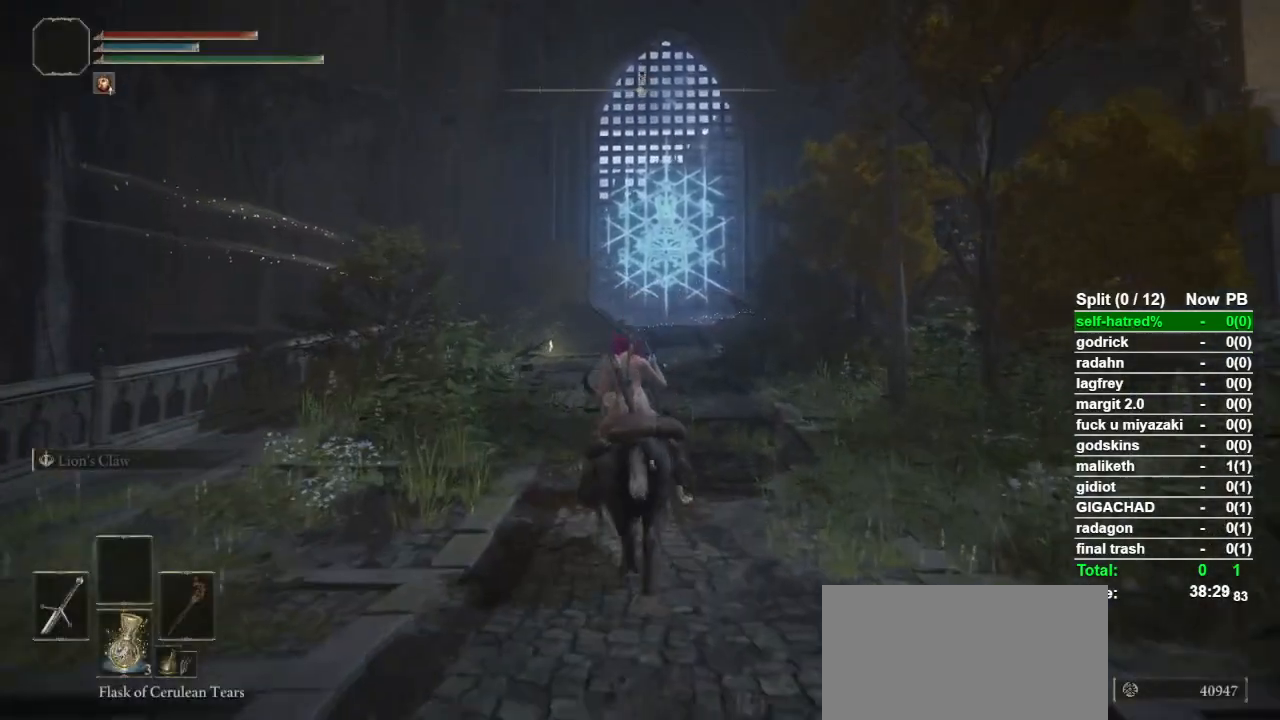
{"buttons": [], "left_stick": "up", "right_stick": "center", "button_events": [[67, "CIRCLE", "up"]]}
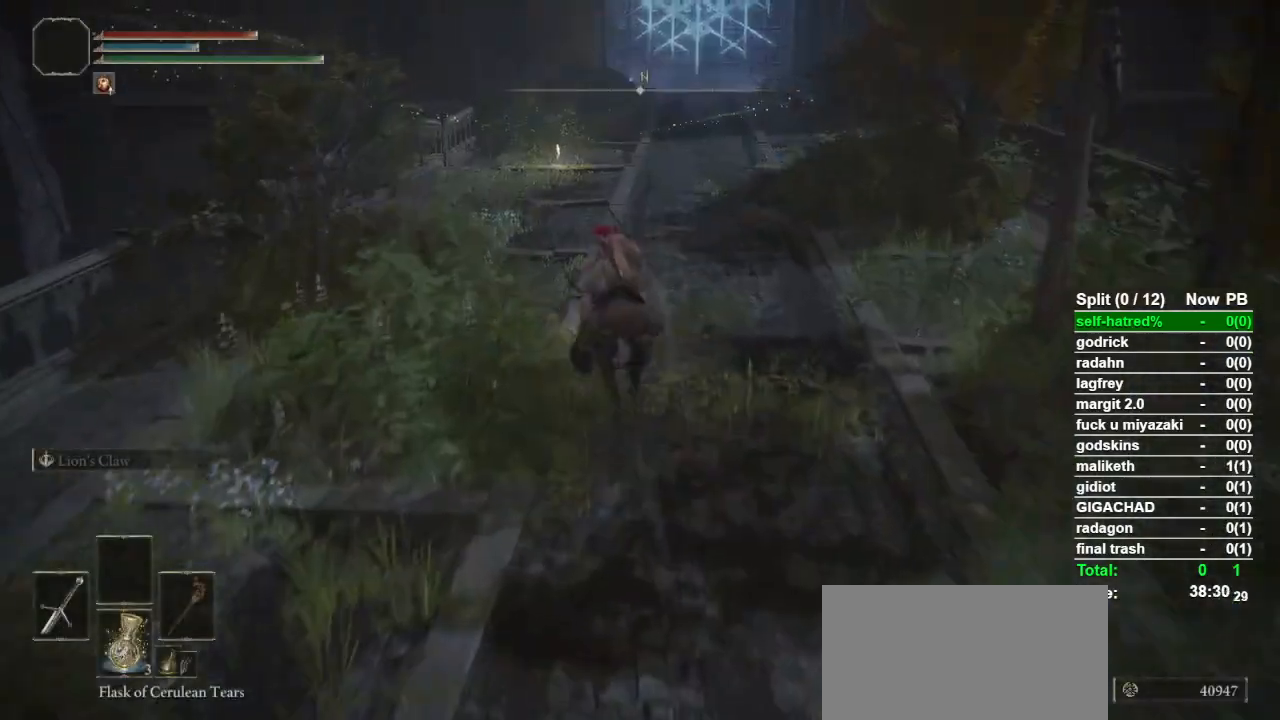
{"buttons": [], "left_stick": "up", "right_stick": "center", "button_events": []}
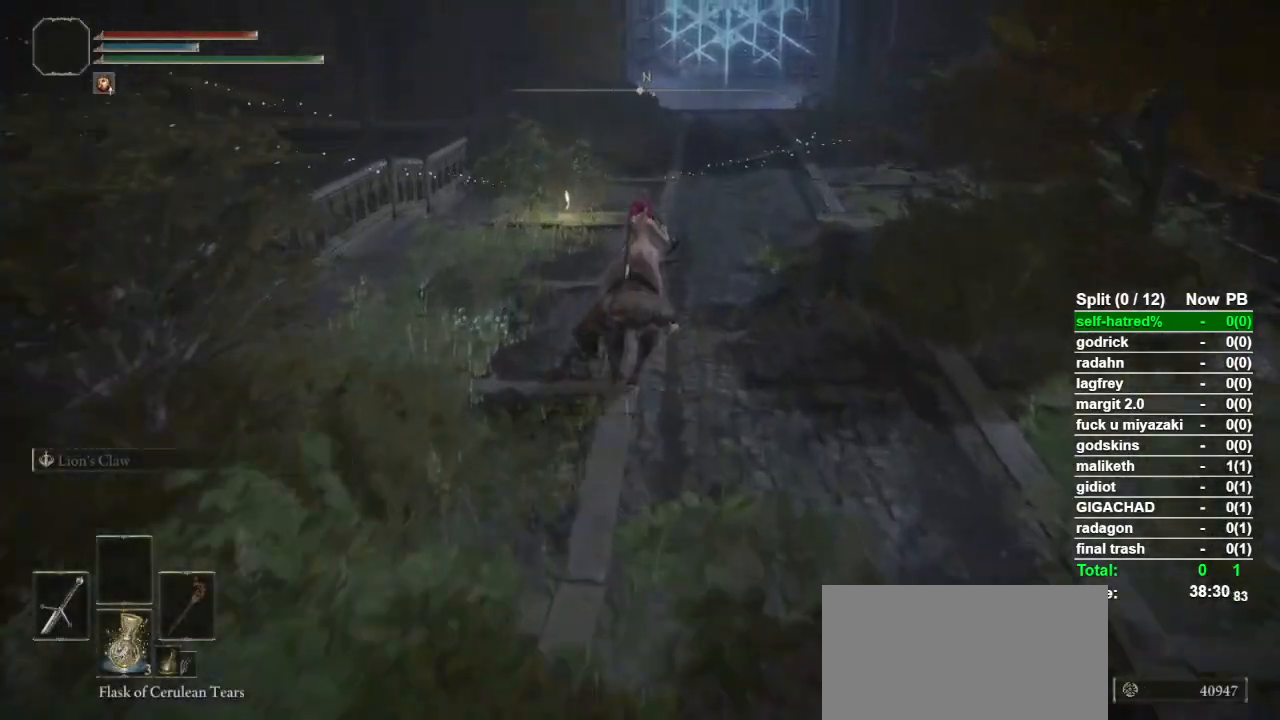
{"buttons": [], "left_stick": "up", "right_stick": "center"}
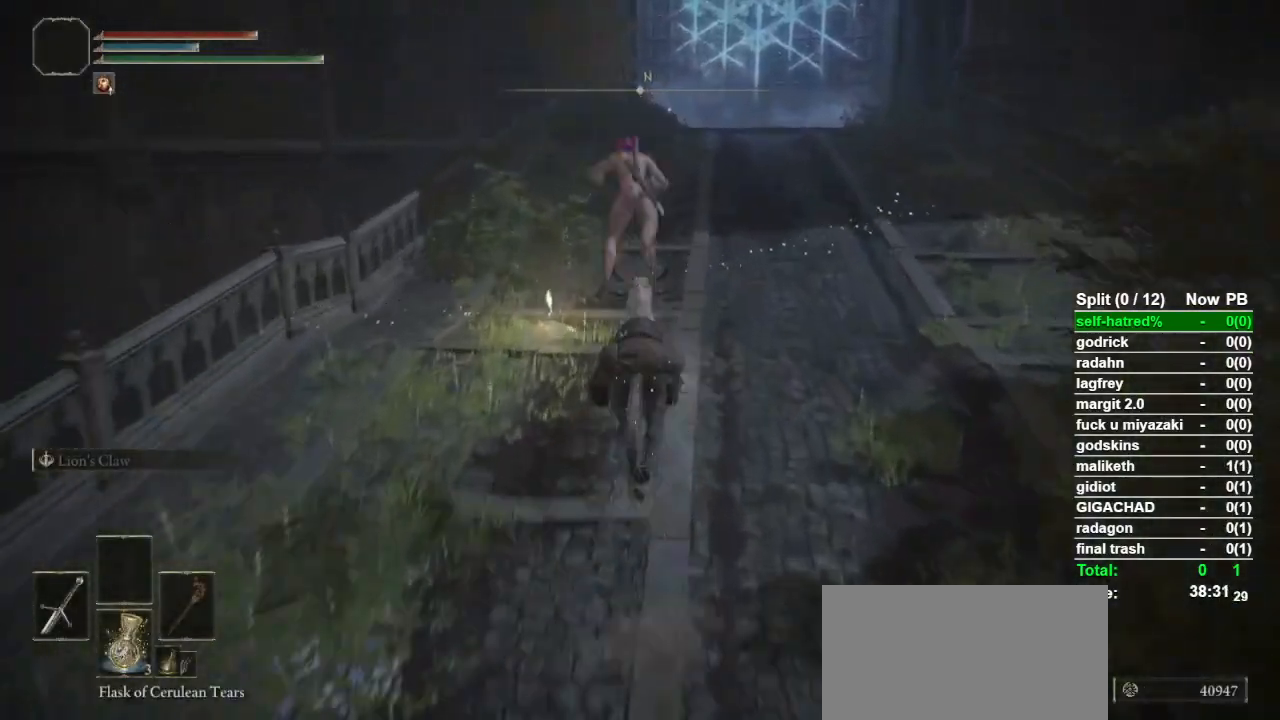
{"buttons": [], "left_stick": "up", "right_stick": "center", "button_events": []}
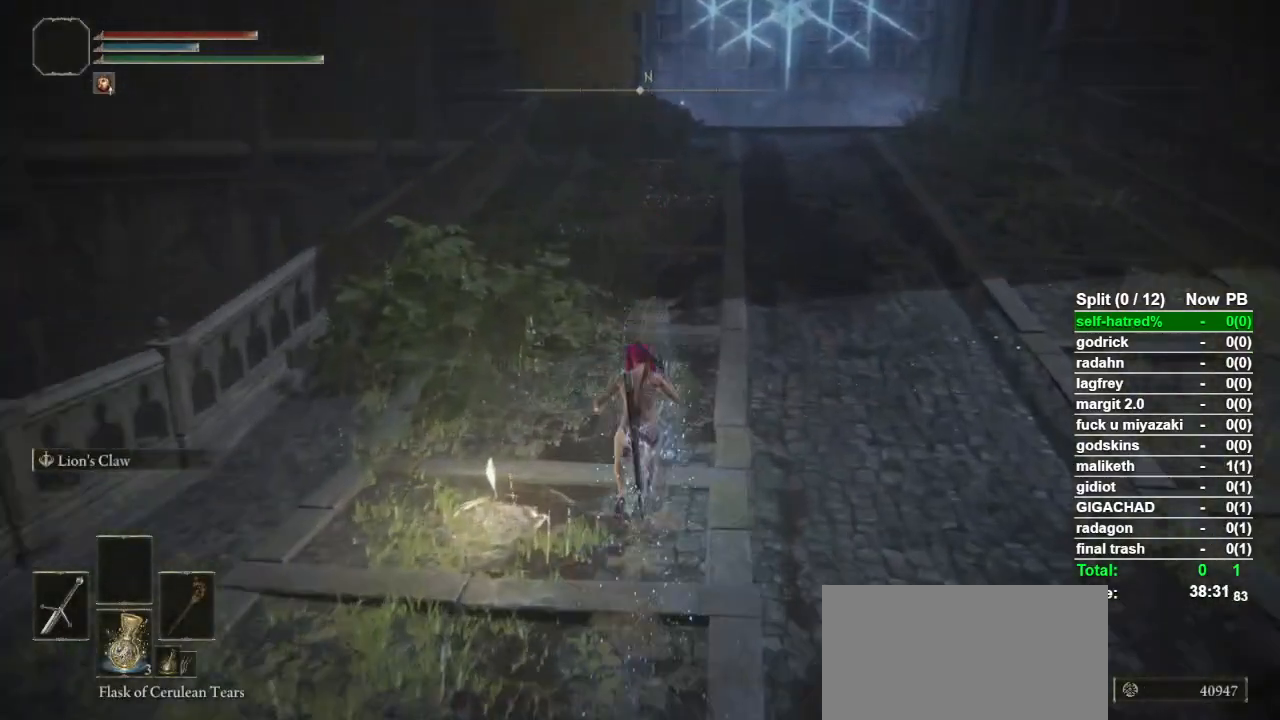
{"buttons": [], "left_stick": "center", "right_stick": "center", "button_events": [[167, "TRIANGLE", "down"], [233, "TRIANGLE", "up"], [300, "TRIANGLE", "down"], [400, "TRIANGLE", "up"]]}
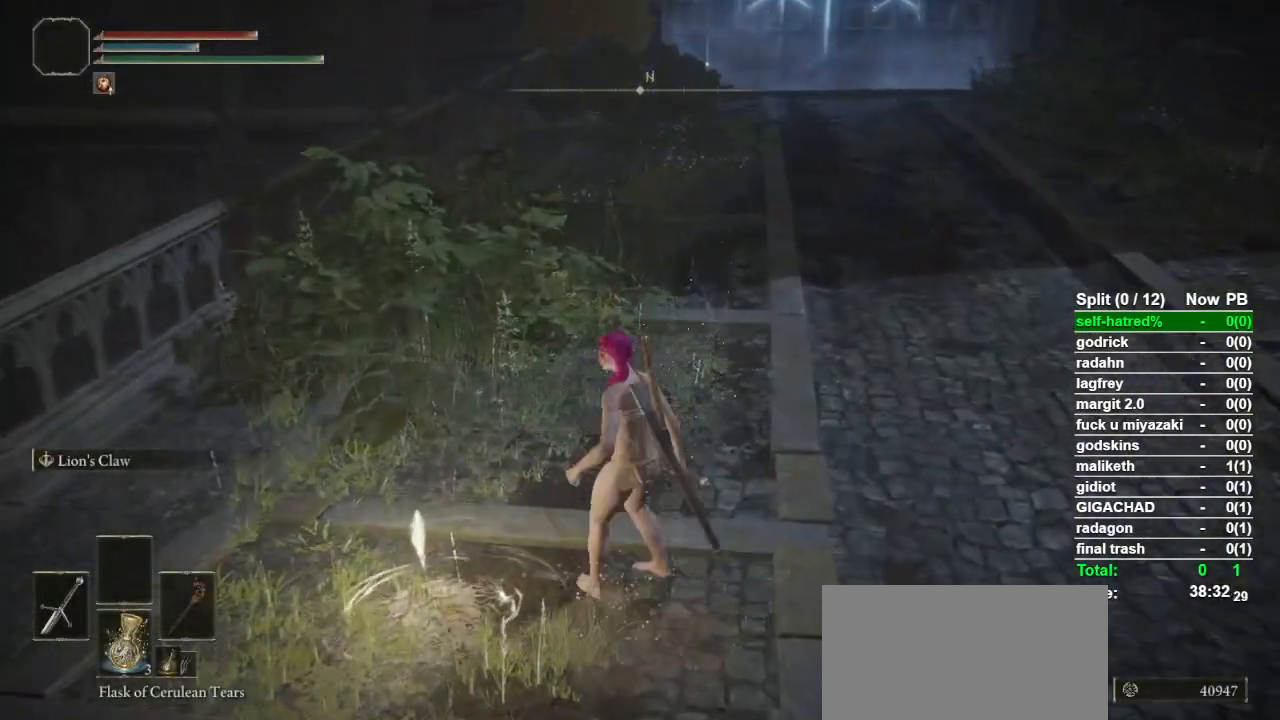
{"buttons": [], "left_stick": "center", "right_stick": "center", "button_events": [[33, "SELECT", "down"], [167, "SELECT", "up"]]}
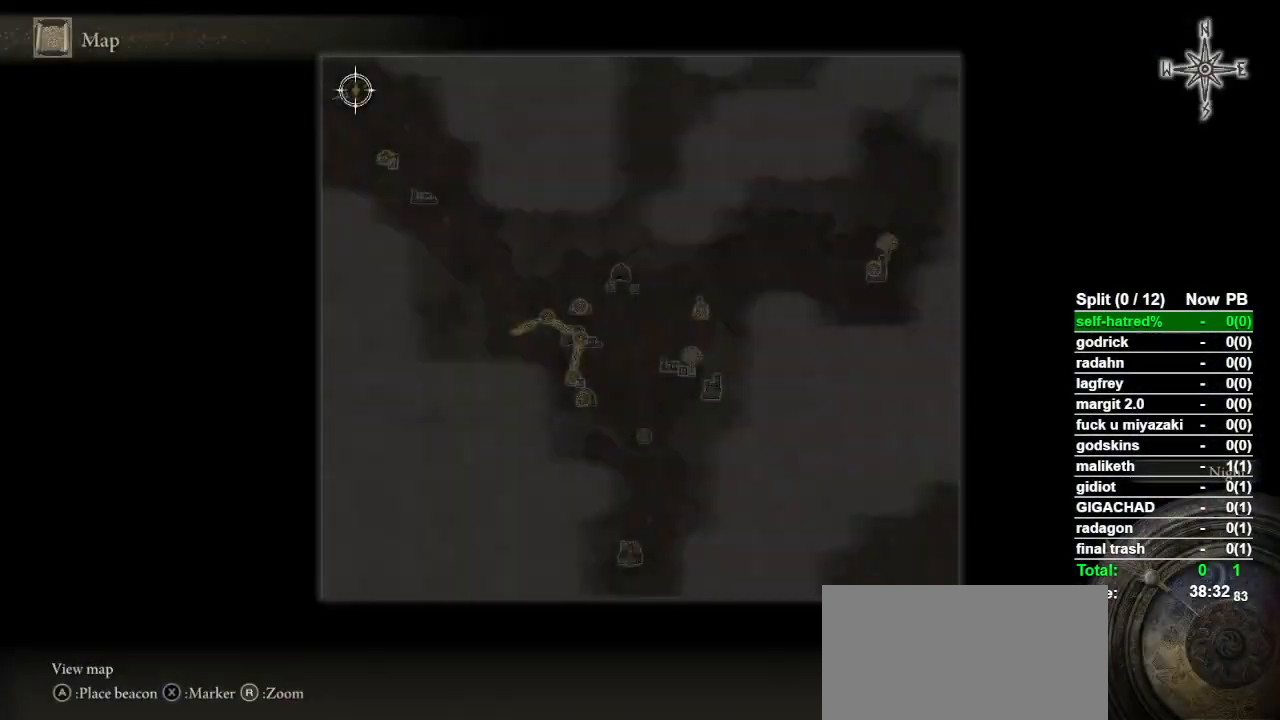
{"buttons": ["TOUCHPAD"], "left_stick": "center", "right_stick": "center", "button_events": [[500, "TOUCHPAD", "down"]]}
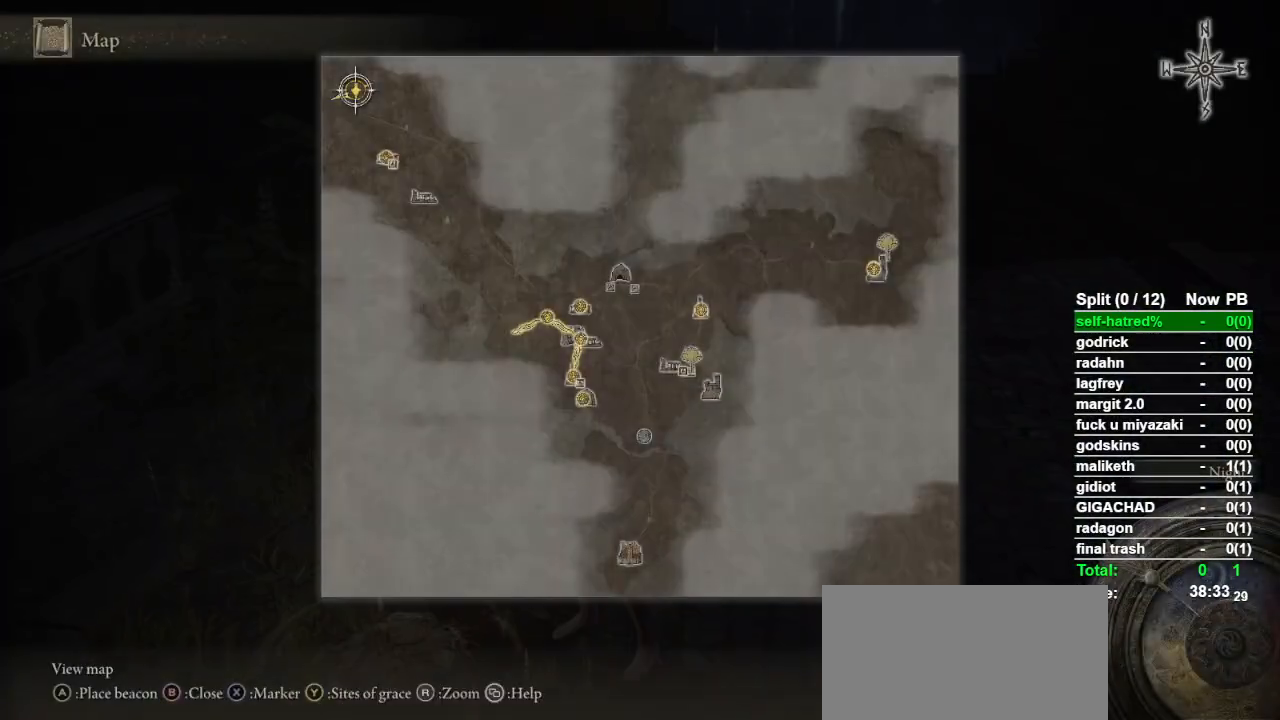
{"buttons": [], "left_stick": "center", "right_stick": "left", "button_events": [[100, "TOUCHPAD", "up"]]}
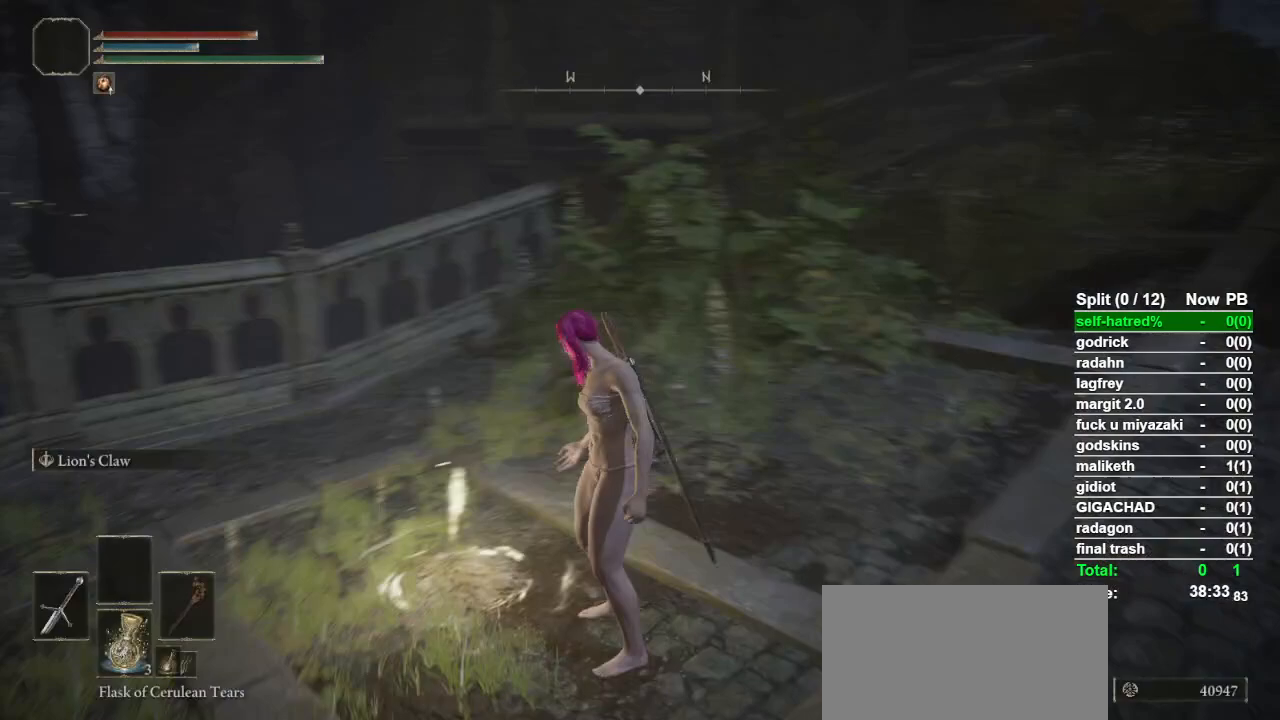
{"buttons": [], "left_stick": "up", "right_stick": "center", "button_events": []}
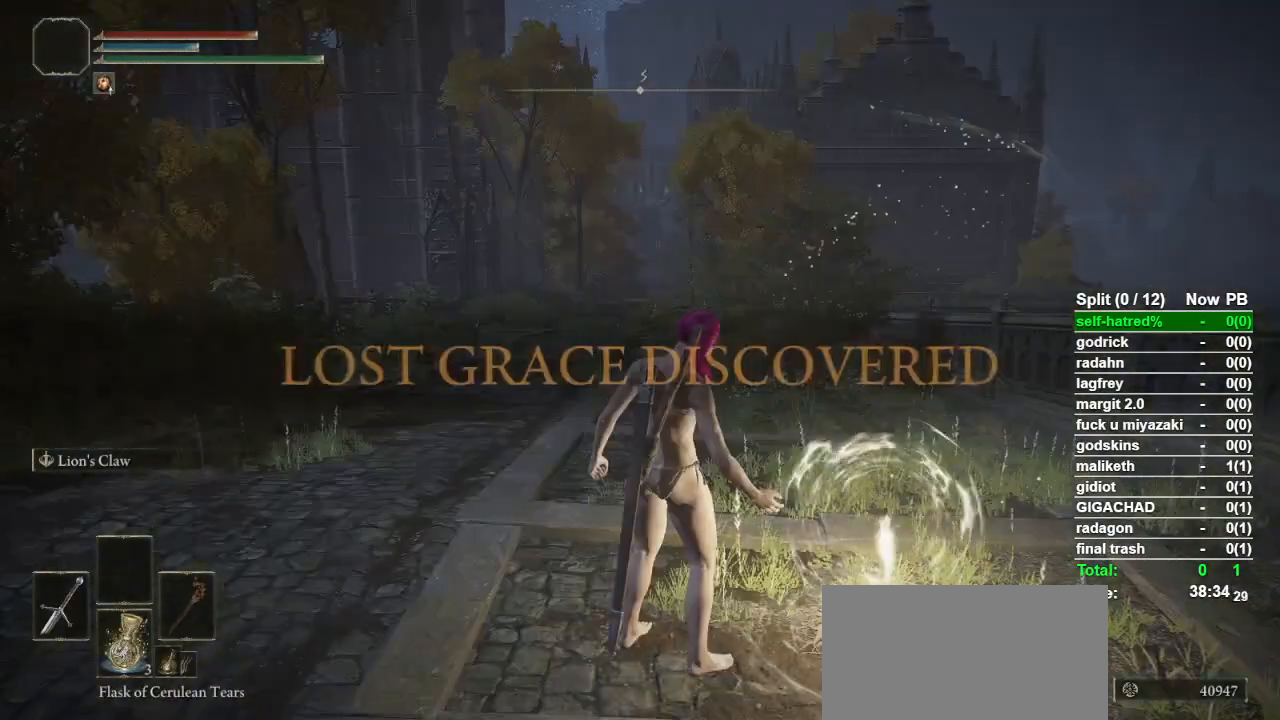
{"buttons": ["CIRCLE"], "left_stick": "up", "right_stick": "center", "button_events": [[100, "CIRCLE", "down"]]}
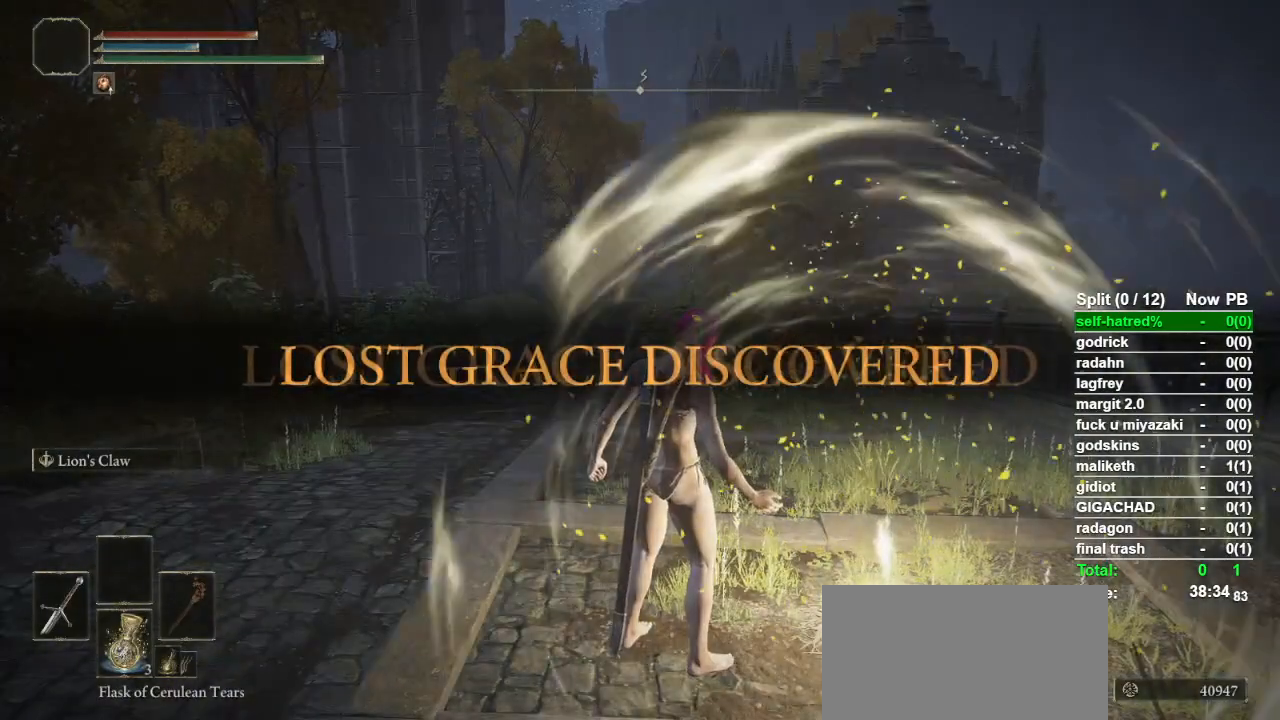
{"buttons": ["CIRCLE"], "left_stick": "up", "right_stick": "center", "button_events": []}
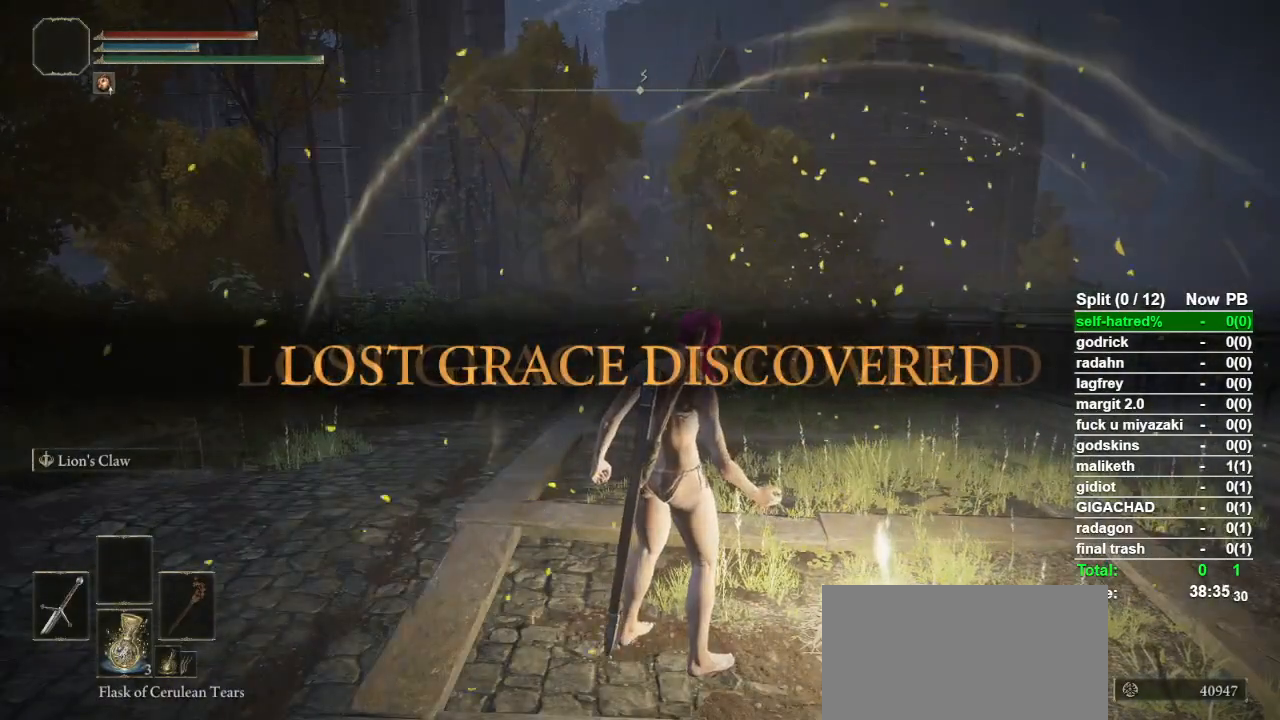
{"buttons": ["CIRCLE"], "left_stick": "up", "right_stick": "center", "button_events": []}
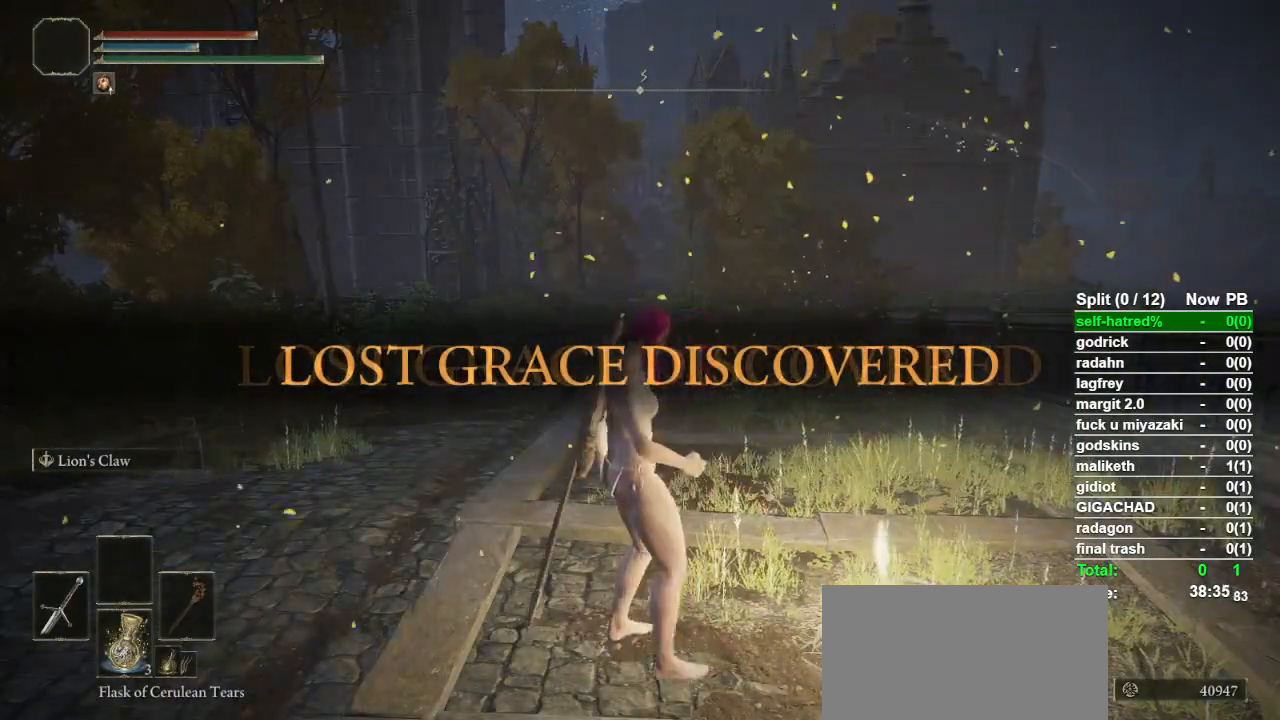
{"buttons": ["CIRCLE", "TRIANGLE"], "left_stick": "up", "right_stick": "center", "button_events": [[467, "TRIANGLE", "down"]]}
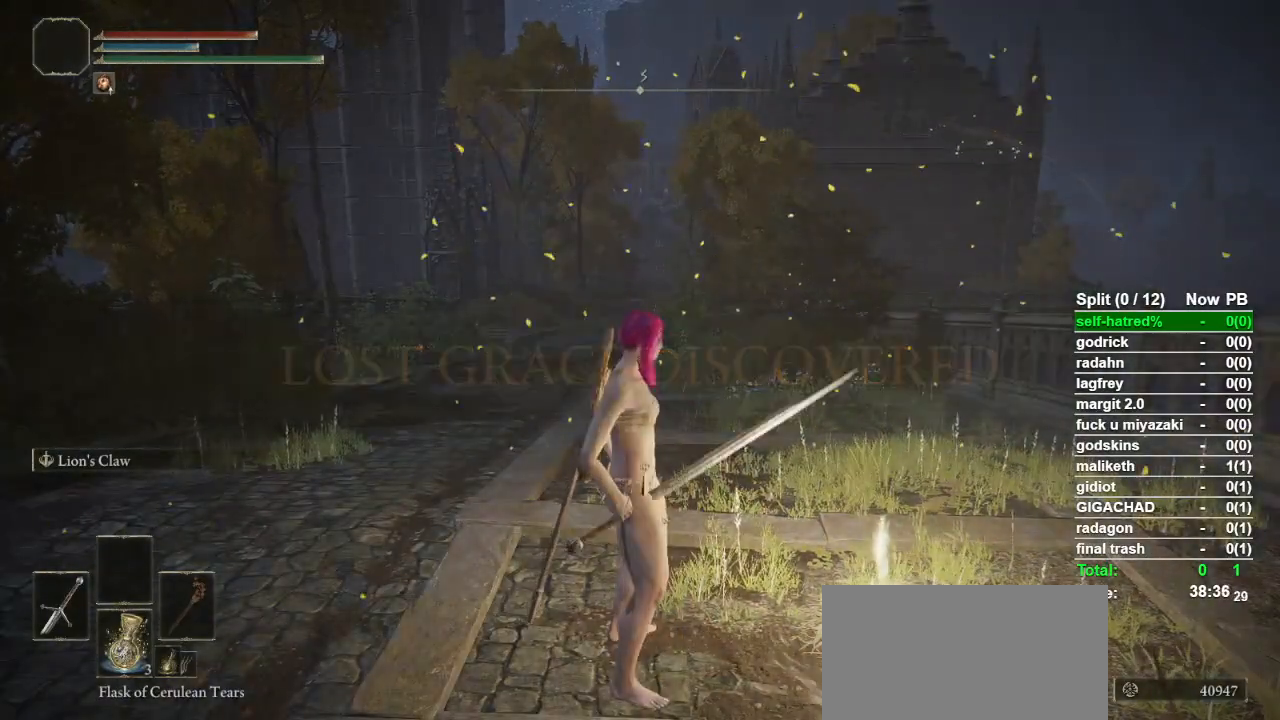
{"buttons": ["CIRCLE"], "left_stick": "up", "right_stick": "center", "button_events": [[200, "DPAD_UP", "down"], [300, "DPAD_UP", "up"], [367, "TRIANGLE", "up"]]}
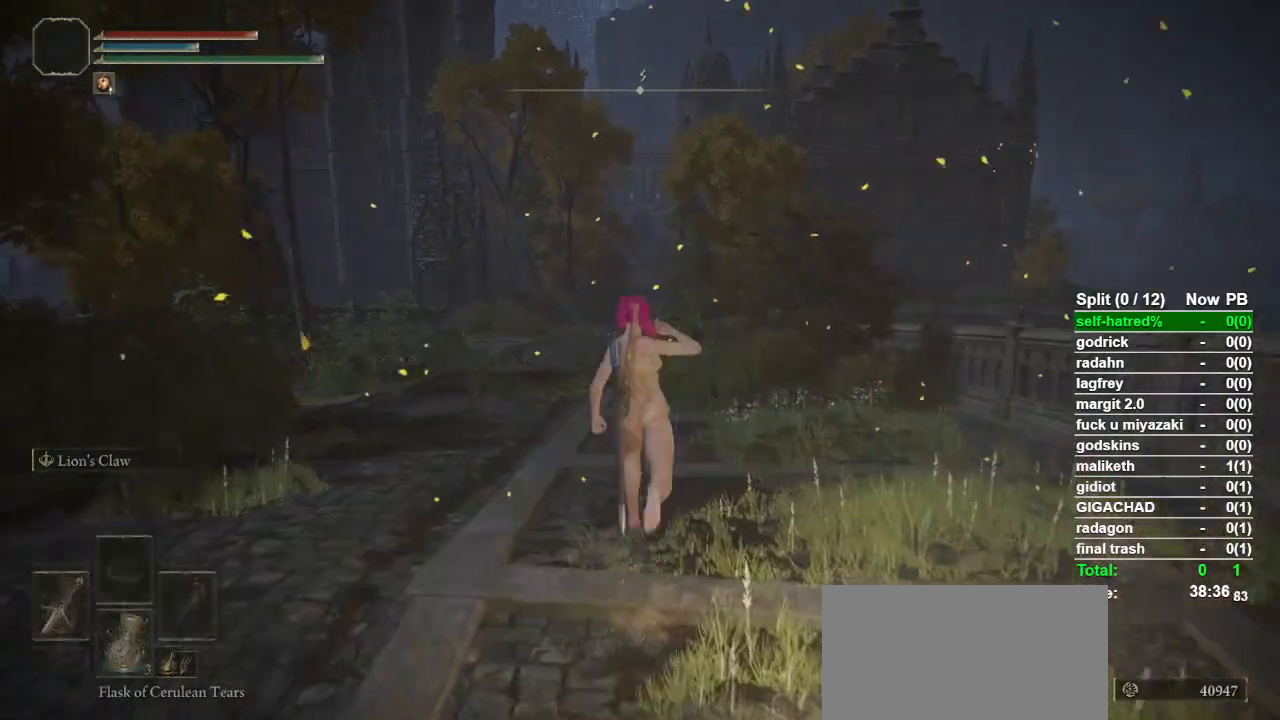
{"buttons": [], "left_stick": "up", "right_stick": "center", "button_events": [[200, "CIRCLE", "up"]]}
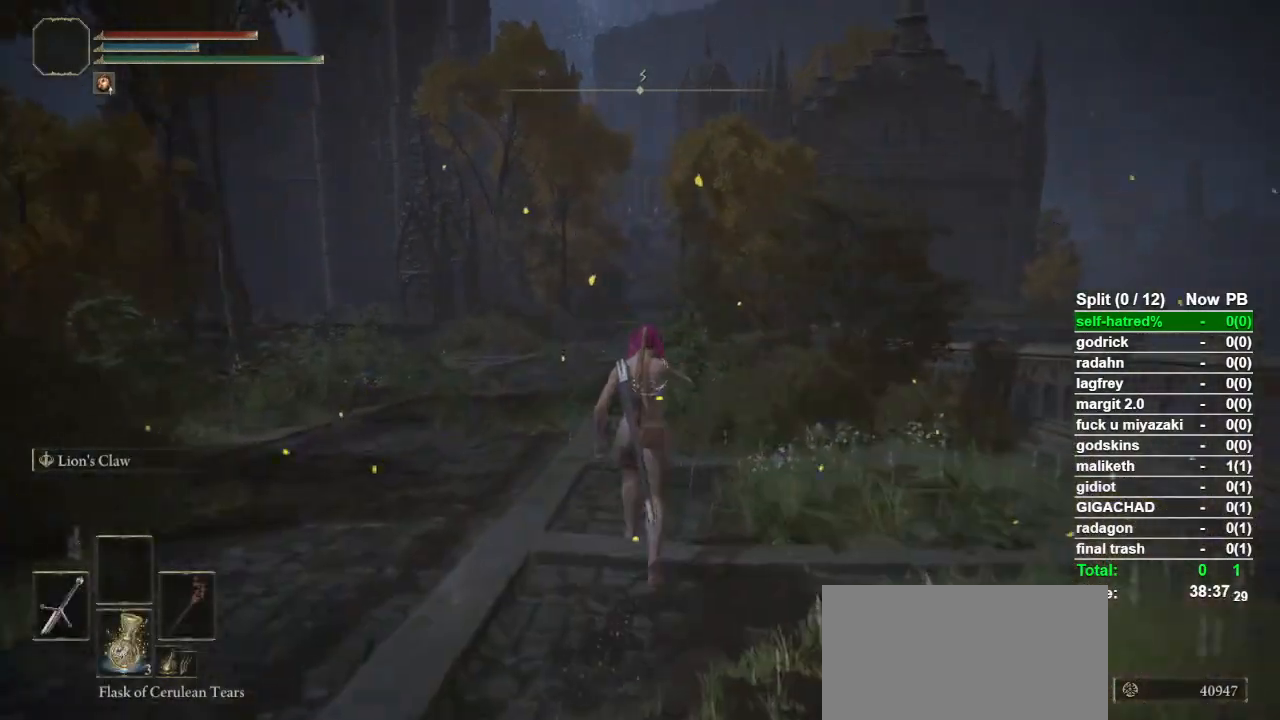
{"buttons": [], "left_stick": "up", "right_stick": "center", "button_events": []}